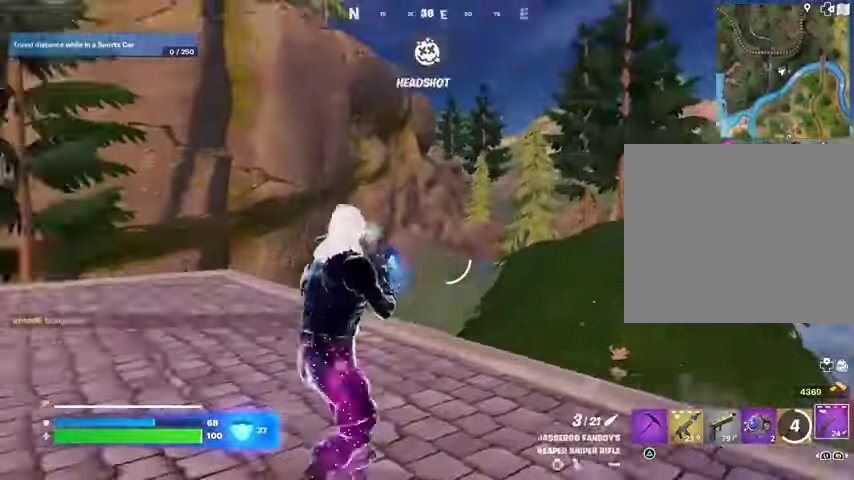
Gameplay with a controller (PlayStation layout); each line is a JSON object with the inputs held at the frame after it. "events" lists button and stick changes between this image and that frame as [ms after this image, input, new state], when the widget could be followed in between.
{"buttons": [], "left_stick": "up", "right_stick": "center", "events": [[133, "left_stick", "up-left"], [267, "left_stick", "up"], [300, "right_stick", "center"]]}
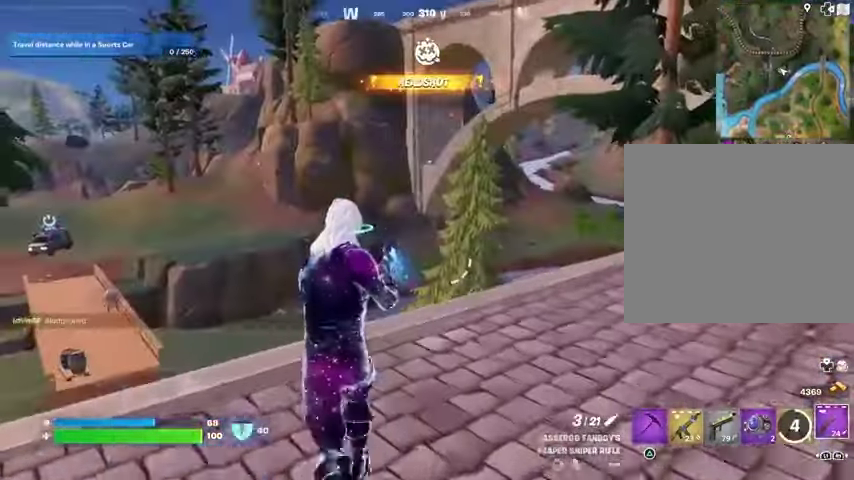
{"buttons": ["L2"], "left_stick": "up", "right_stick": "left", "events": [[67, "L2", "down"], [100, "right_stick", "right"], [233, "right_stick", "center"], [500, "right_stick", "left"]]}
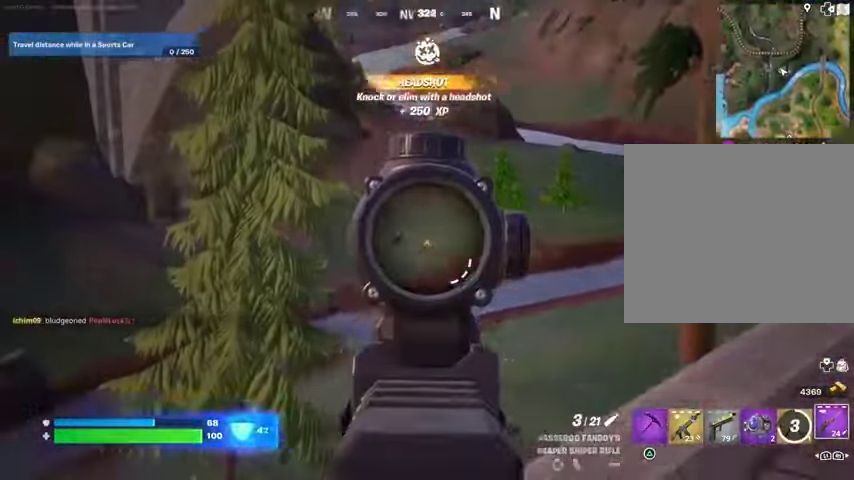
{"buttons": ["L2"], "left_stick": "up-right", "right_stick": "center", "events": [[67, "right_stick", "center"], [367, "left_stick", "up-right"]]}
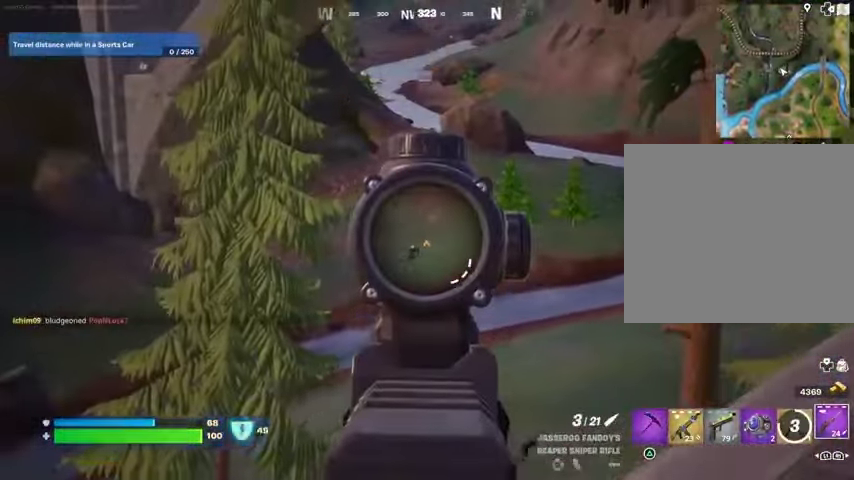
{"buttons": ["L2"], "left_stick": "up-right", "right_stick": "center", "events": []}
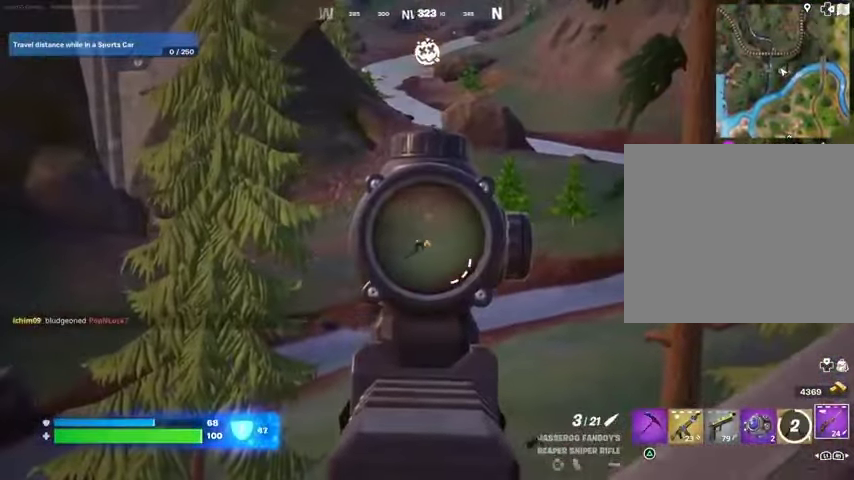
{"buttons": [], "left_stick": "up-right", "right_stick": "center", "events": [[233, "R2", "down"], [300, "L2", "up"], [333, "R2", "up"]]}
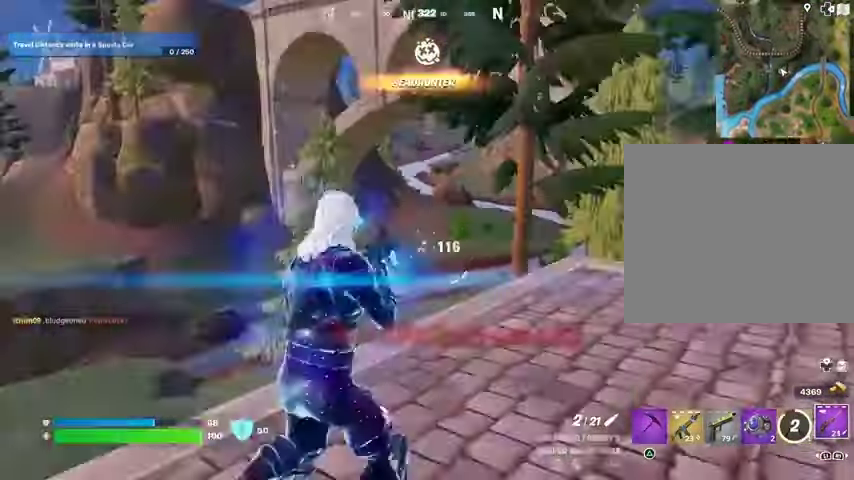
{"buttons": [], "left_stick": "up-right", "right_stick": "center", "events": [[333, "right_stick", "left"], [467, "right_stick", "center"]]}
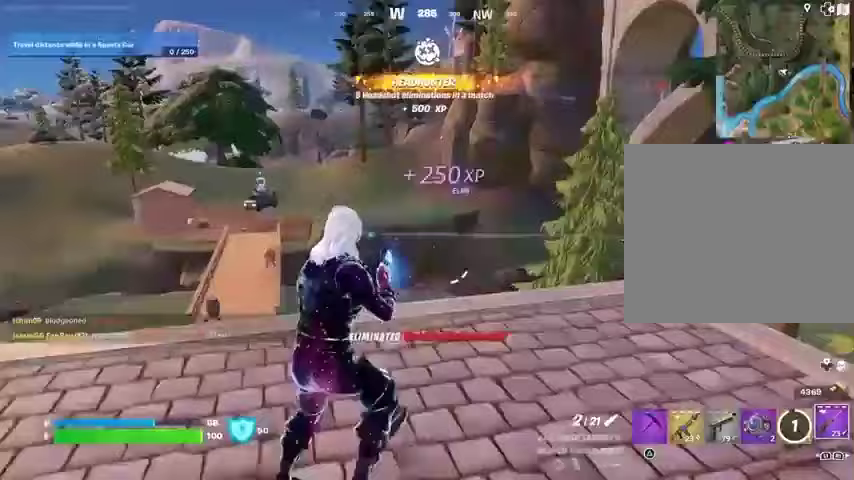
{"buttons": [], "left_stick": "left", "right_stick": "center", "events": [[167, "left_stick", "left"], [267, "right_stick", "right"], [400, "right_stick", "center"]]}
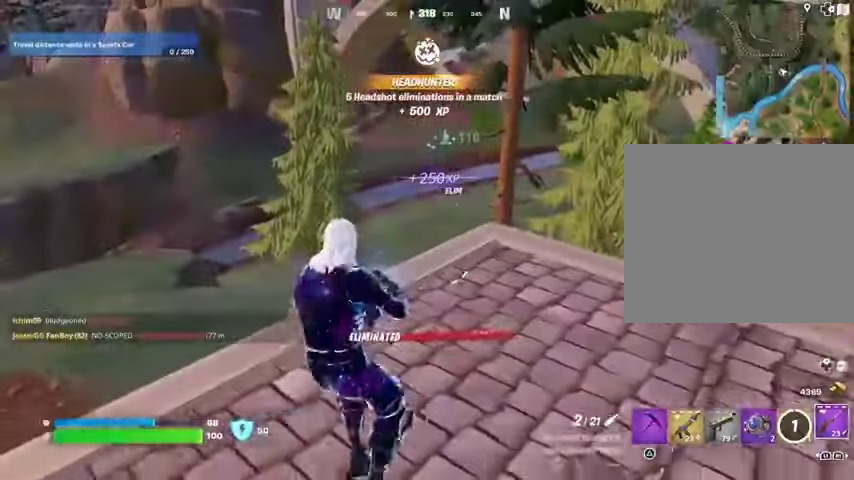
{"buttons": ["L2"], "left_stick": "center", "right_stick": "up-right", "events": [[133, "L2", "down"], [167, "right_stick", "right"], [233, "right_stick", "center"], [367, "left_stick", "down-left"], [433, "right_stick", "up-right"], [500, "left_stick", "center"]]}
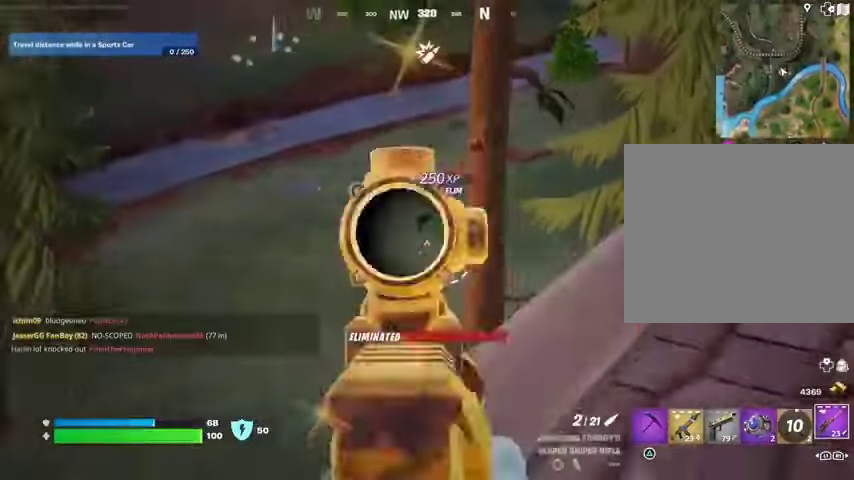
{"buttons": ["L2"], "left_stick": "down-left", "right_stick": "center", "events": [[33, "left_stick", "up-left"], [167, "right_stick", "center"], [233, "left_stick", "center"], [500, "left_stick", "down-left"]]}
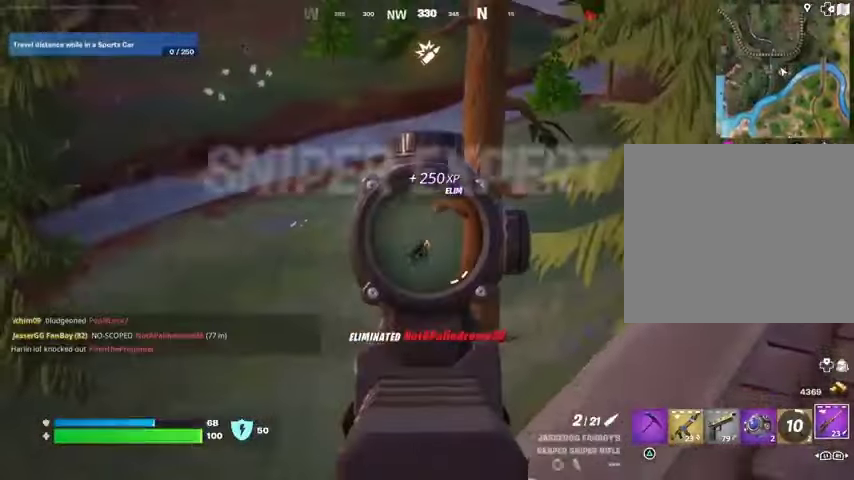
{"buttons": [], "left_stick": "down-left", "right_stick": "left", "events": [[100, "R2", "down"], [133, "L2", "up"], [200, "R2", "up"], [333, "SQUARE", "down"], [400, "SQUARE", "up"], [433, "right_stick", "left"]]}
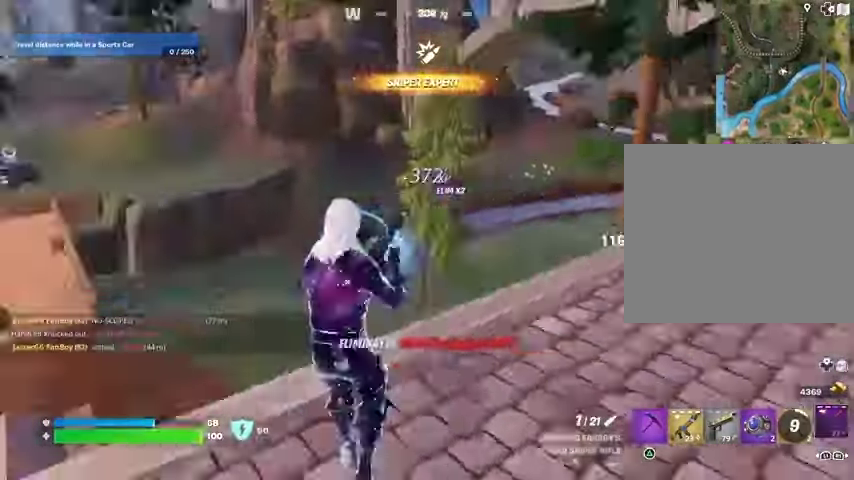
{"buttons": [], "left_stick": "left", "right_stick": "center", "events": [[67, "left_stick", "left"], [233, "right_stick", "center"]]}
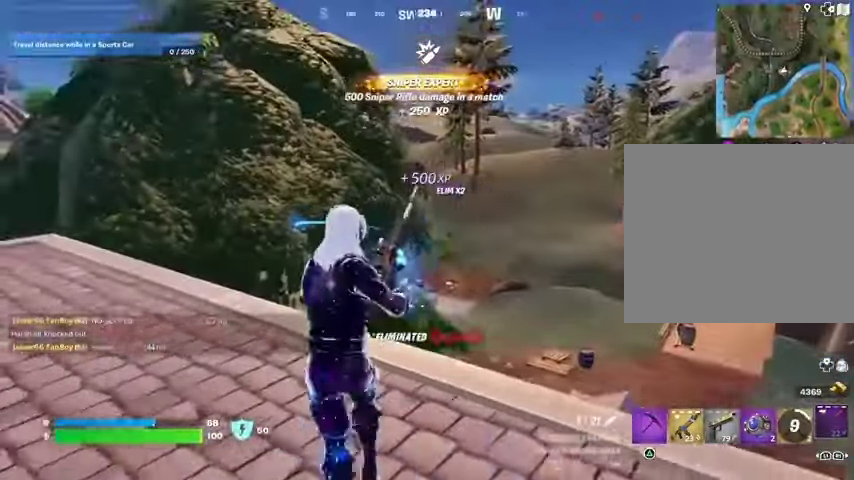
{"buttons": [], "left_stick": "down-right", "right_stick": "center", "events": [[67, "left_stick", "center"], [133, "left_stick", "right"], [233, "right_stick", "right"], [267, "left_stick", "left"], [400, "right_stick", "center"], [500, "left_stick", "down-right"]]}
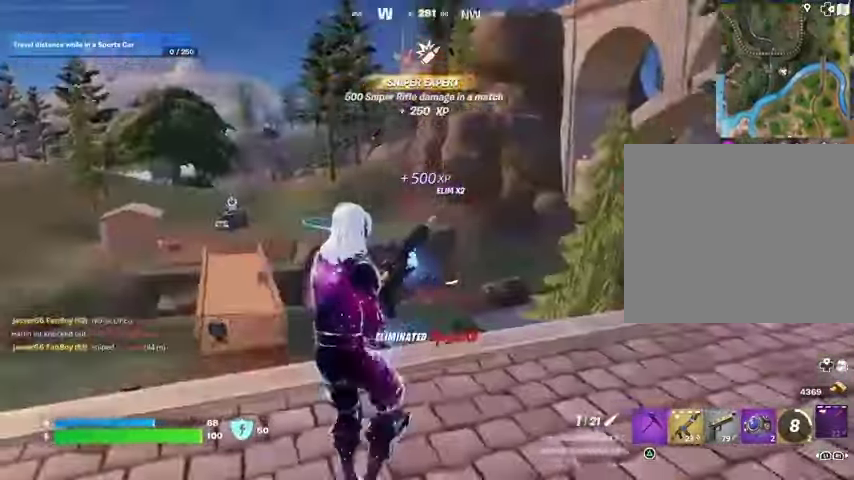
{"buttons": [], "left_stick": "left", "right_stick": "center", "events": [[100, "left_stick", "right"], [100, "right_stick", "right"], [233, "right_stick", "center"], [400, "left_stick", "left"]]}
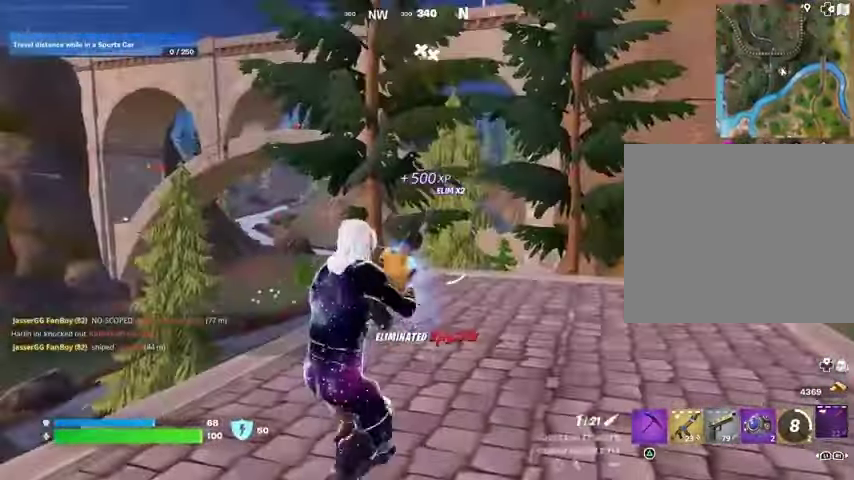
{"buttons": [], "left_stick": "down-right", "right_stick": "center", "events": [[200, "left_stick", "down-left"], [200, "right_stick", "up-right"], [367, "left_stick", "down-right"], [367, "right_stick", "center"]]}
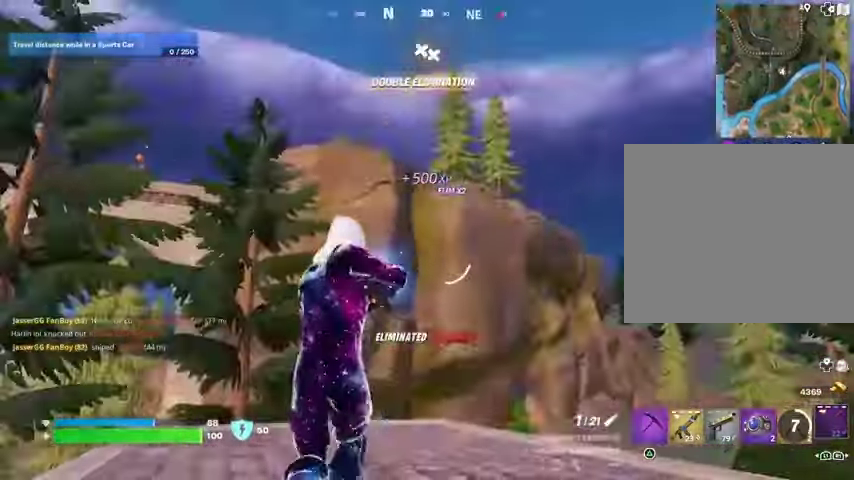
{"buttons": [], "left_stick": "up-left", "right_stick": "center", "events": [[33, "left_stick", "right"], [233, "right_stick", "down-right"], [333, "left_stick", "up"], [433, "left_stick", "up-left"], [433, "right_stick", "center"]]}
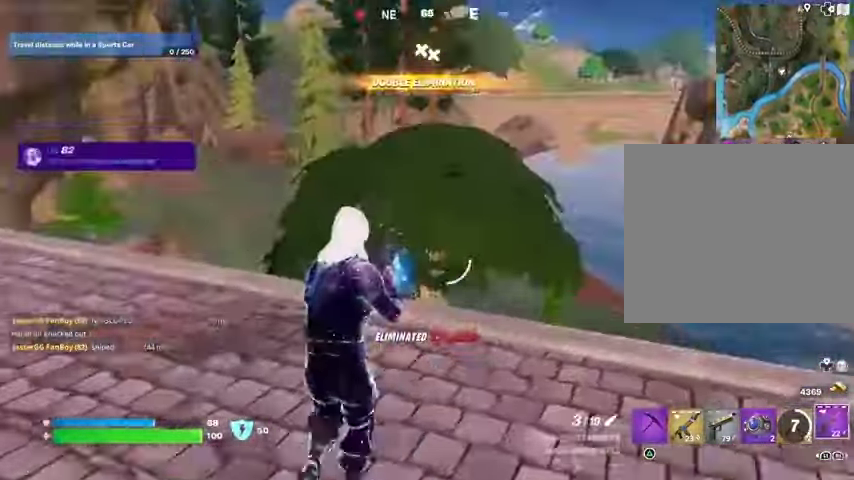
{"buttons": ["L1"], "left_stick": "up", "right_stick": "up-left", "events": [[300, "L3", "down"], [300, "right_stick", "left"], [400, "right_stick", "up-left"], [433, "L3", "up"], [433, "left_stick", "up"], [500, "L1", "down"]]}
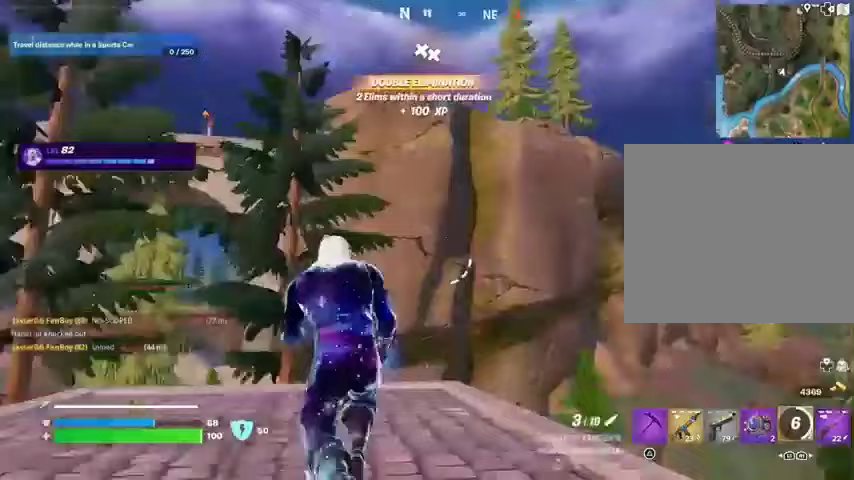
{"buttons": [], "left_stick": "up", "right_stick": "center", "events": [[100, "L1", "up"], [100, "right_stick", "center"]]}
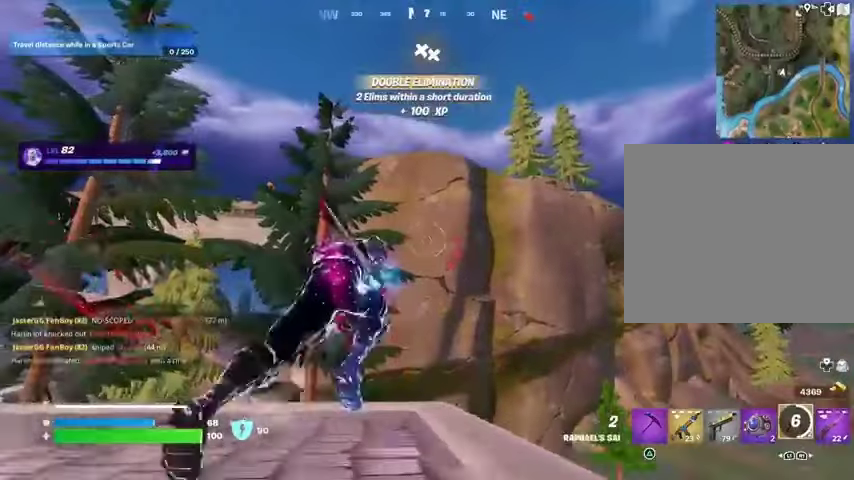
{"buttons": ["L2"], "left_stick": "up", "right_stick": "up", "events": [[167, "CROSS", "down"], [267, "CROSS", "up"], [433, "right_stick", "up"], [467, "L2", "down"]]}
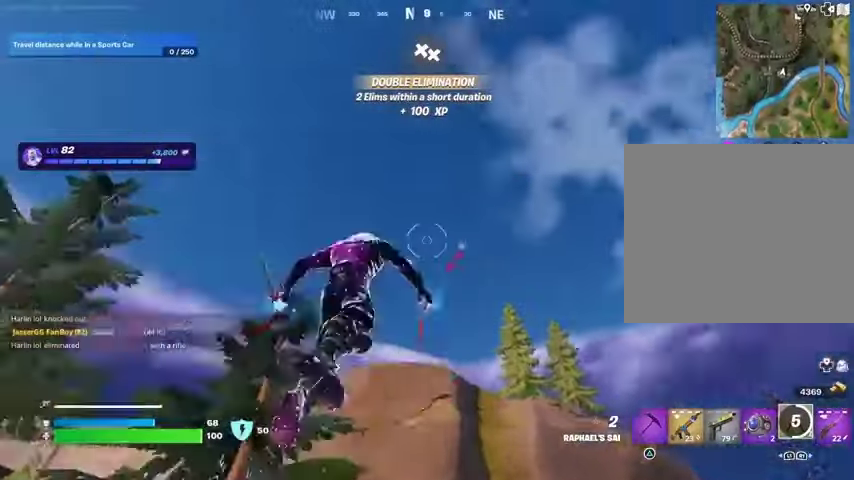
{"buttons": [], "left_stick": "up", "right_stick": "down", "events": [[67, "L2", "up"], [67, "right_stick", "center"], [500, "right_stick", "down"]]}
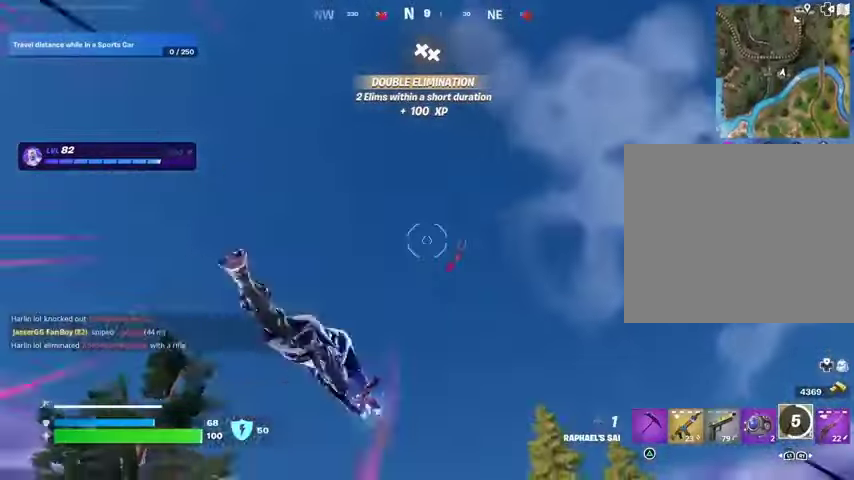
{"buttons": [], "left_stick": "up", "right_stick": "center", "events": [[267, "right_stick", "center"]]}
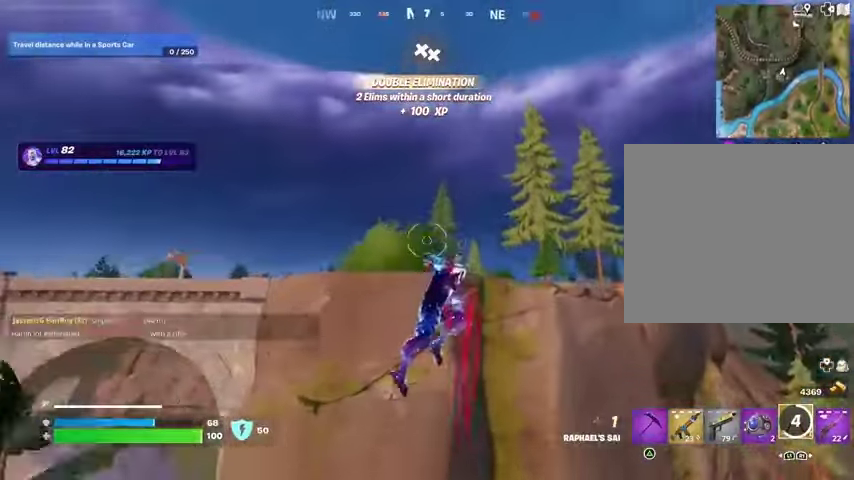
{"buttons": [], "left_stick": "up", "right_stick": "center", "events": [[300, "L2", "down"], [467, "L2", "up"]]}
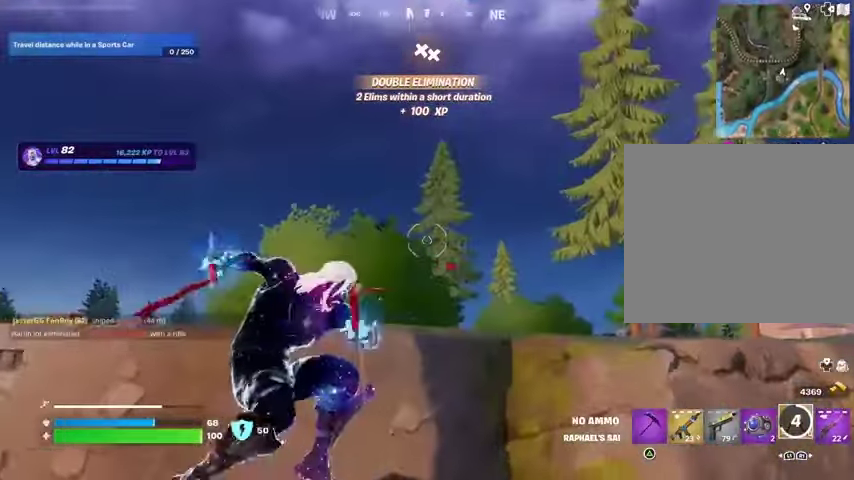
{"buttons": [], "left_stick": "up", "right_stick": "down", "events": [[100, "right_stick", "up"], [333, "right_stick", "down"]]}
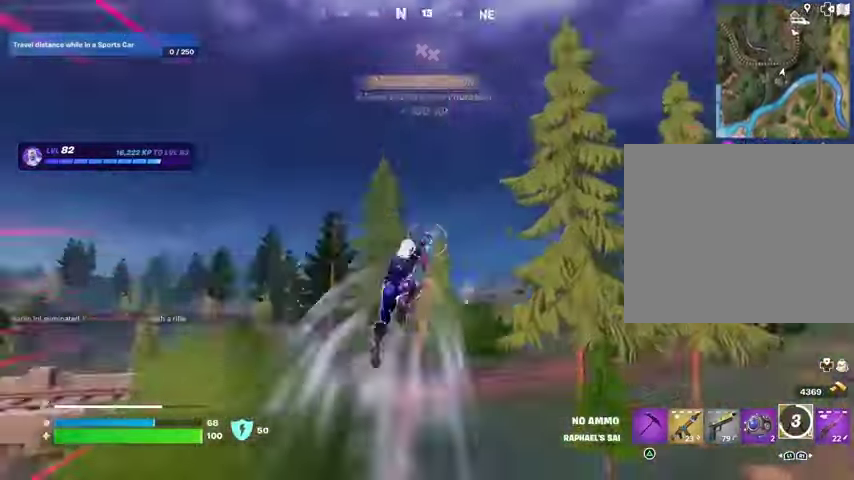
{"buttons": [], "left_stick": "up", "right_stick": "center", "events": [[133, "right_stick", "center"]]}
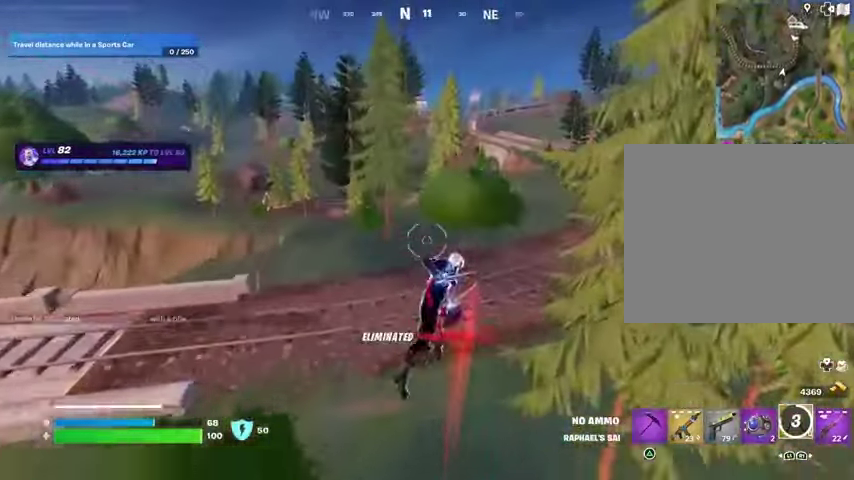
{"buttons": [], "left_stick": "up", "right_stick": "center", "events": [[400, "R1", "down"], [467, "R1", "up"]]}
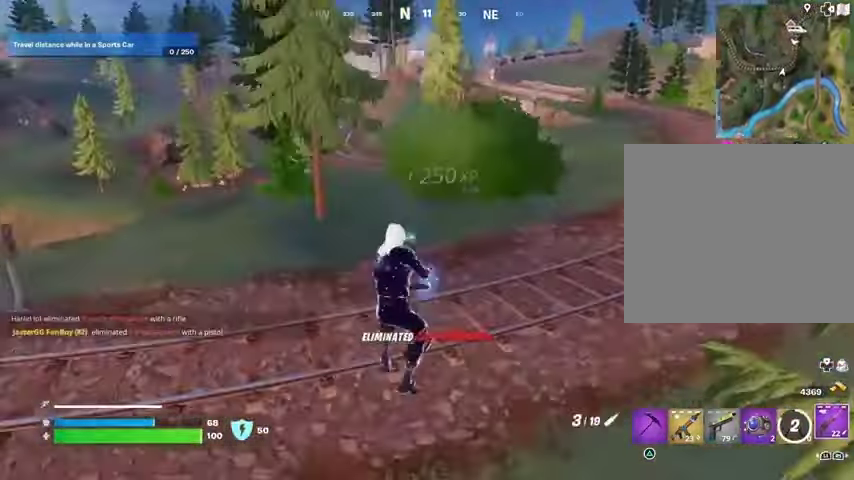
{"buttons": [], "left_stick": "up", "right_stick": "center", "events": [[67, "R1", "down"], [100, "R3", "down"], [167, "R1", "up"], [167, "R3", "up"], [367, "CROSS", "down"], [400, "CROSS", "up"], [400, "SQUARE", "down"], [467, "SQUARE", "up"]]}
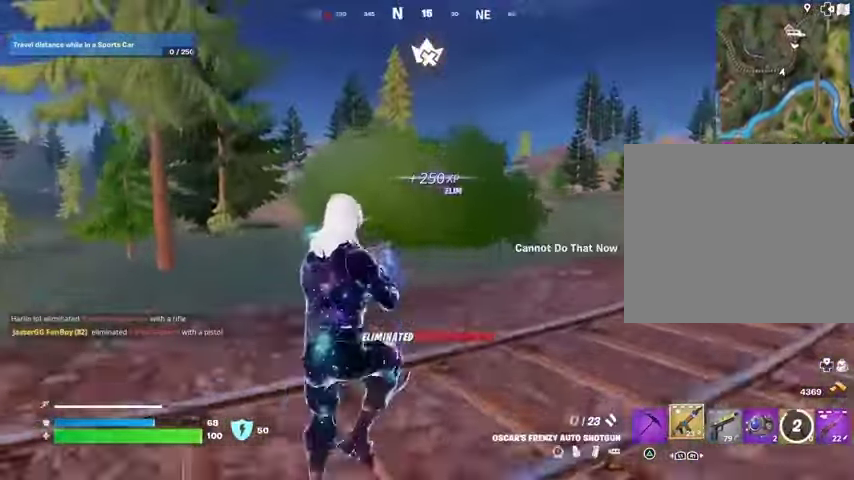
{"buttons": [], "left_stick": "up", "right_stick": "center", "events": [[67, "SQUARE", "down"], [133, "SQUARE", "up"], [333, "R3", "down"], [400, "R3", "up"]]}
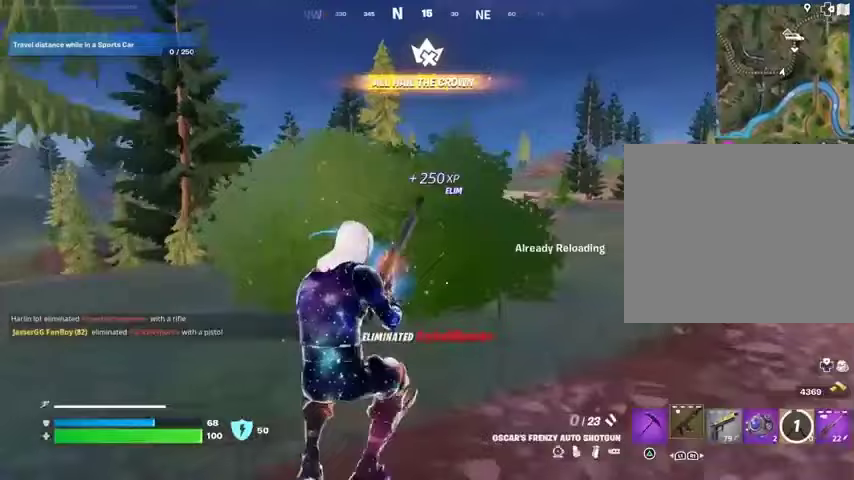
{"buttons": [], "left_stick": "up", "right_stick": "center", "events": [[233, "CROSS", "down"], [300, "CROSS", "up"]]}
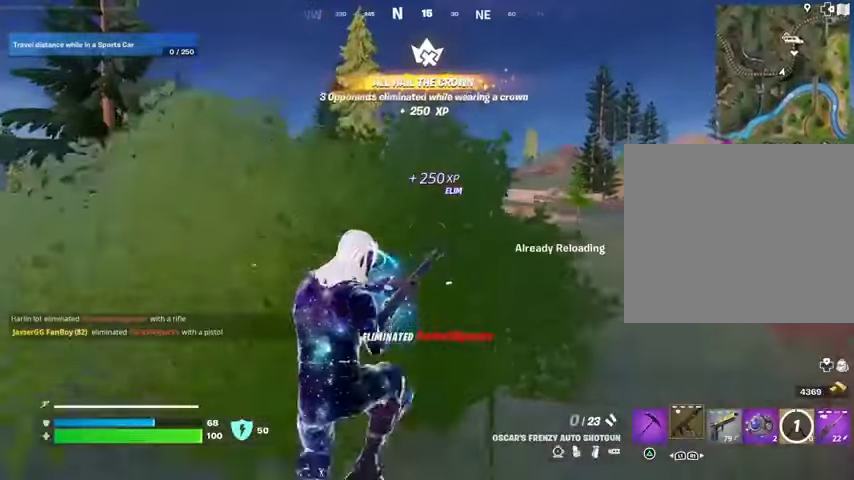
{"buttons": [], "left_stick": "right", "right_stick": "center", "events": [[233, "left_stick", "up-right"], [400, "left_stick", "right"]]}
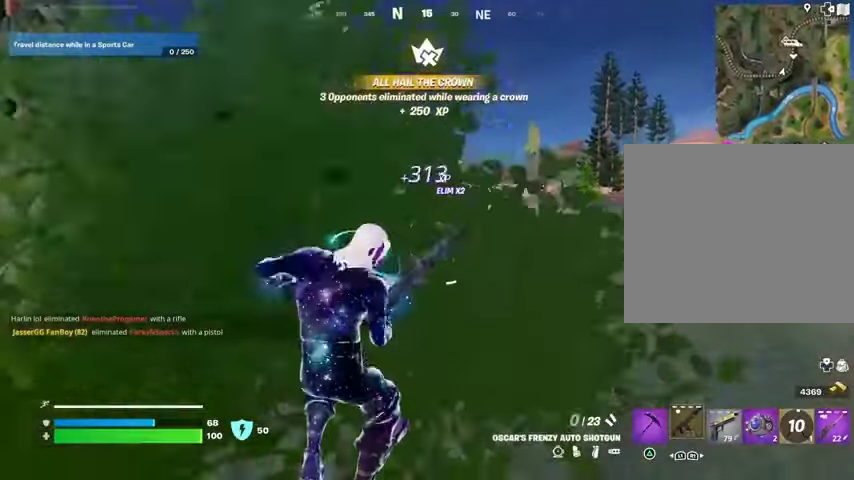
{"buttons": [], "left_stick": "center", "right_stick": "center", "events": [[33, "left_stick", "center"], [367, "CROSS", "down"], [400, "CROSS", "up"]]}
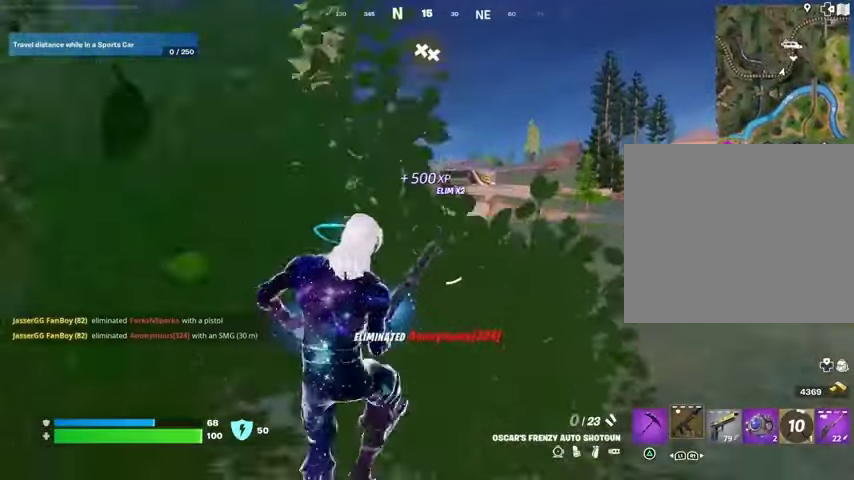
{"buttons": [], "left_stick": "right", "right_stick": "center", "events": [[133, "left_stick", "right"], [300, "left_stick", "center"], [467, "left_stick", "right"]]}